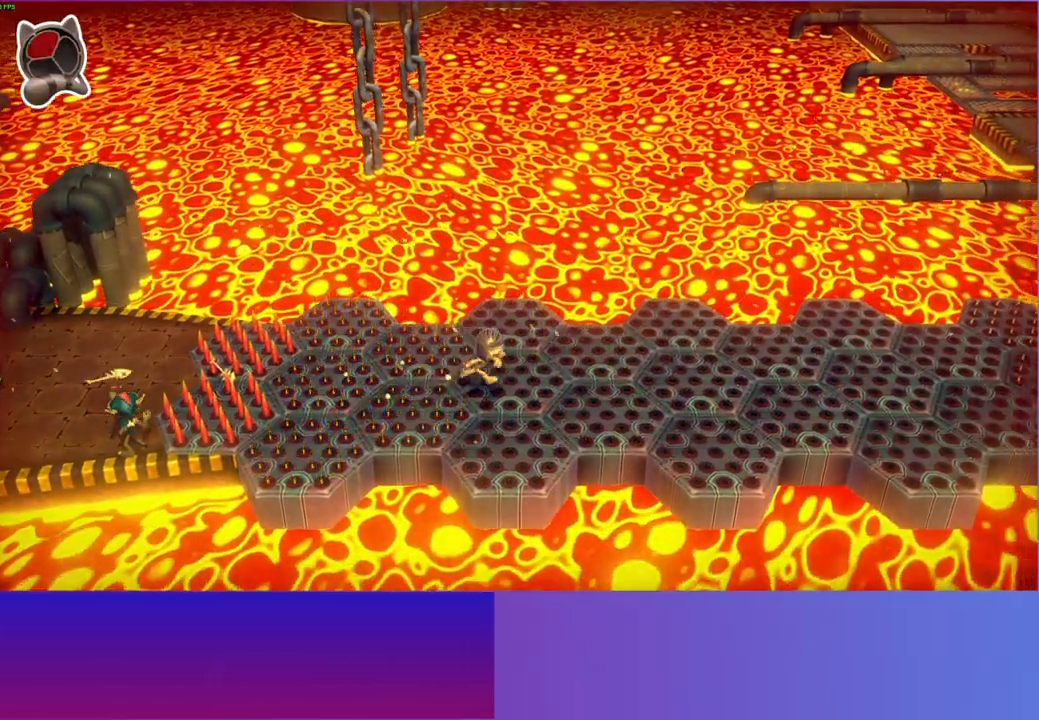
Gameplay with a controller (Xbox layout); each line is a JSON object with the inputs held at the frame after it. "events" lists button and stick changes between this image and that frame as [ms after this image, input, new state], when the widget could be followed in between. Not read: R3.
{"buttons": [], "left_stick": "right", "right_stick": "center", "events": []}
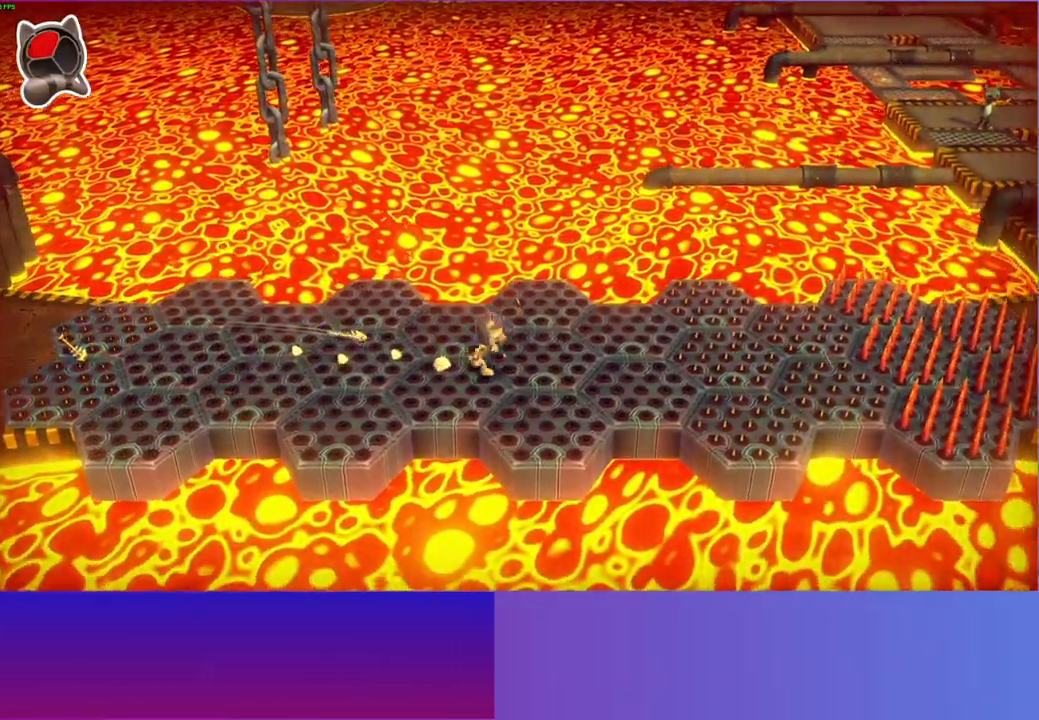
{"buttons": ["A"], "left_stick": "right", "right_stick": "center", "events": [[250, "A", "down"]]}
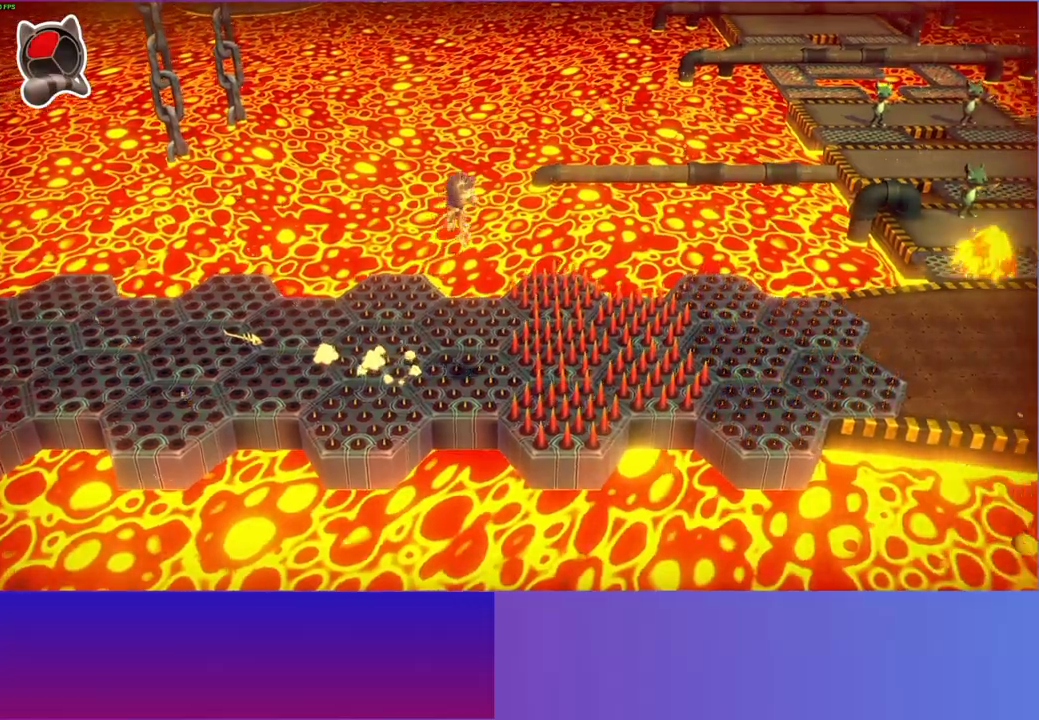
{"buttons": ["A"], "left_stick": "right", "right_stick": "center", "events": []}
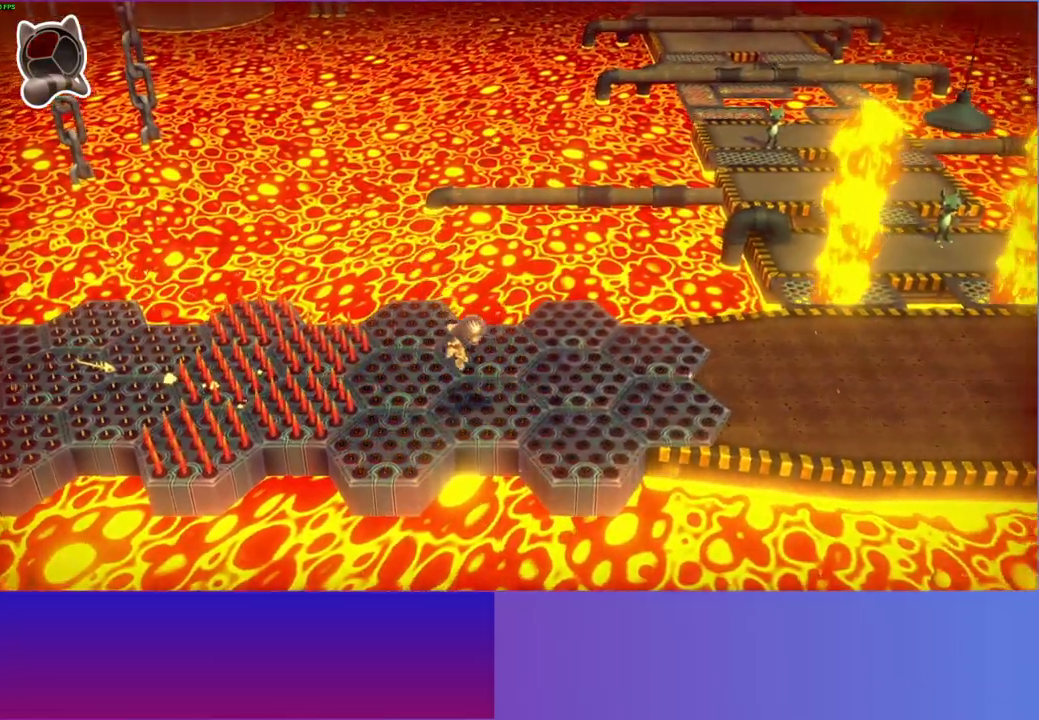
{"buttons": [], "left_stick": "right", "right_stick": "center", "events": [[33, "A", "up"]]}
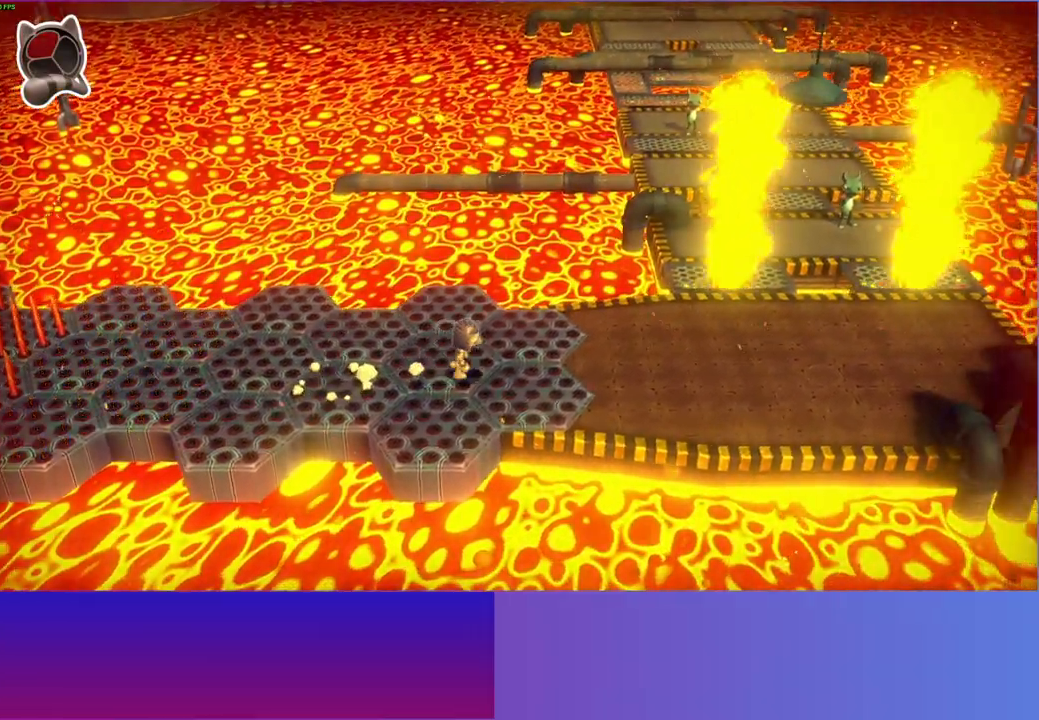
{"buttons": ["Y"], "left_stick": "down-right", "right_stick": "center", "events": [[67, "A", "down"], [233, "A", "up"], [433, "Y", "down"], [483, "left_stick", "down-right"]]}
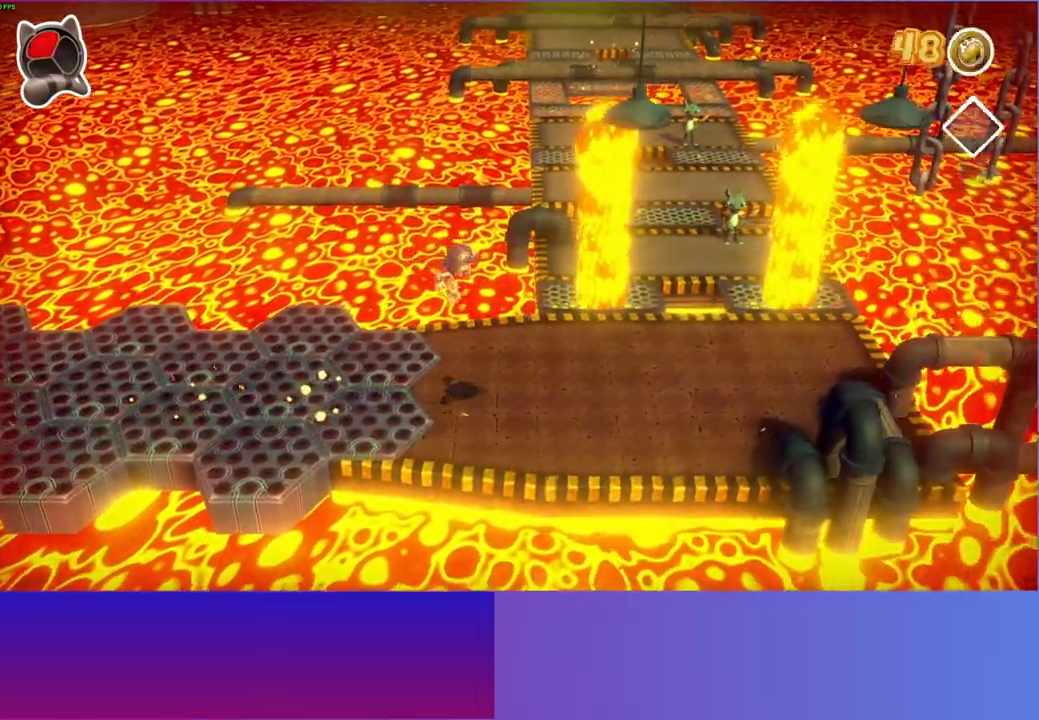
{"buttons": [], "left_stick": "right", "right_stick": "center", "events": [[50, "Y", "up"], [283, "left_stick", "right"]]}
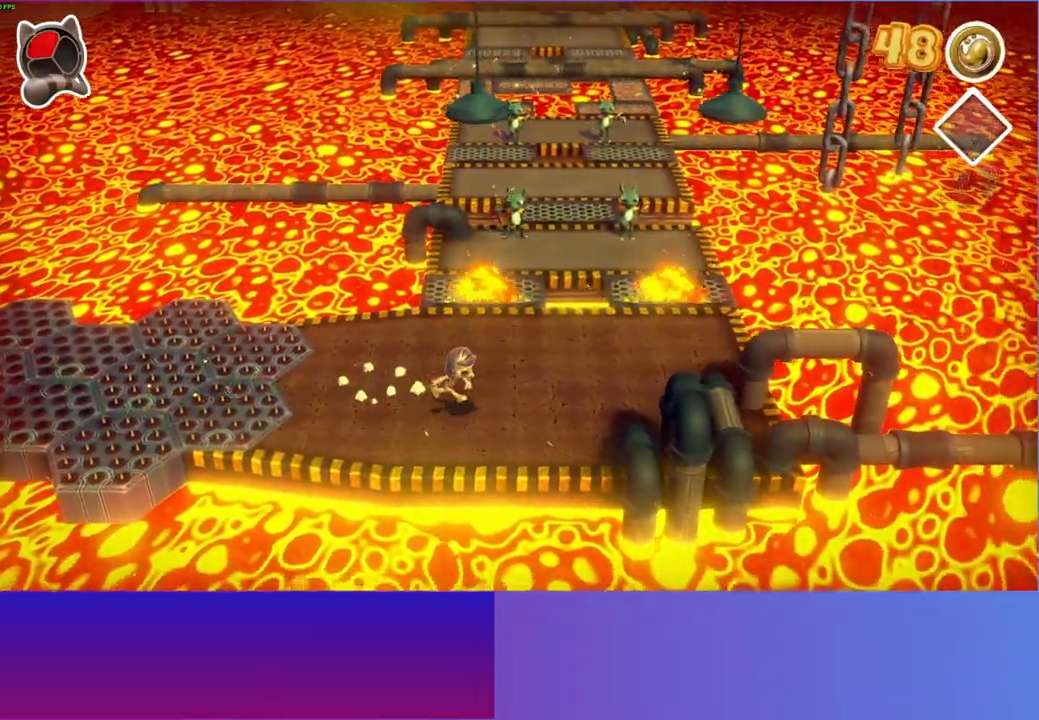
{"buttons": ["A"], "left_stick": "center", "right_stick": "center", "events": [[417, "A", "down"], [467, "left_stick", "center"]]}
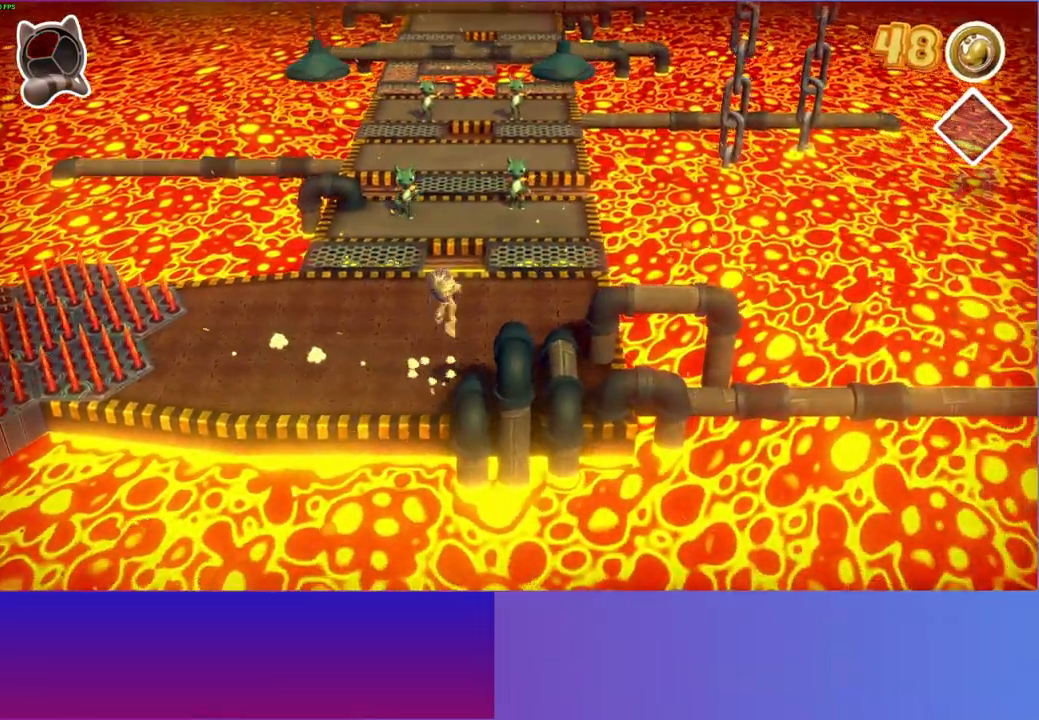
{"buttons": [], "left_stick": "center", "right_stick": "center", "events": [[133, "left_stick", "right"], [150, "A", "up"], [317, "left_stick", "center"]]}
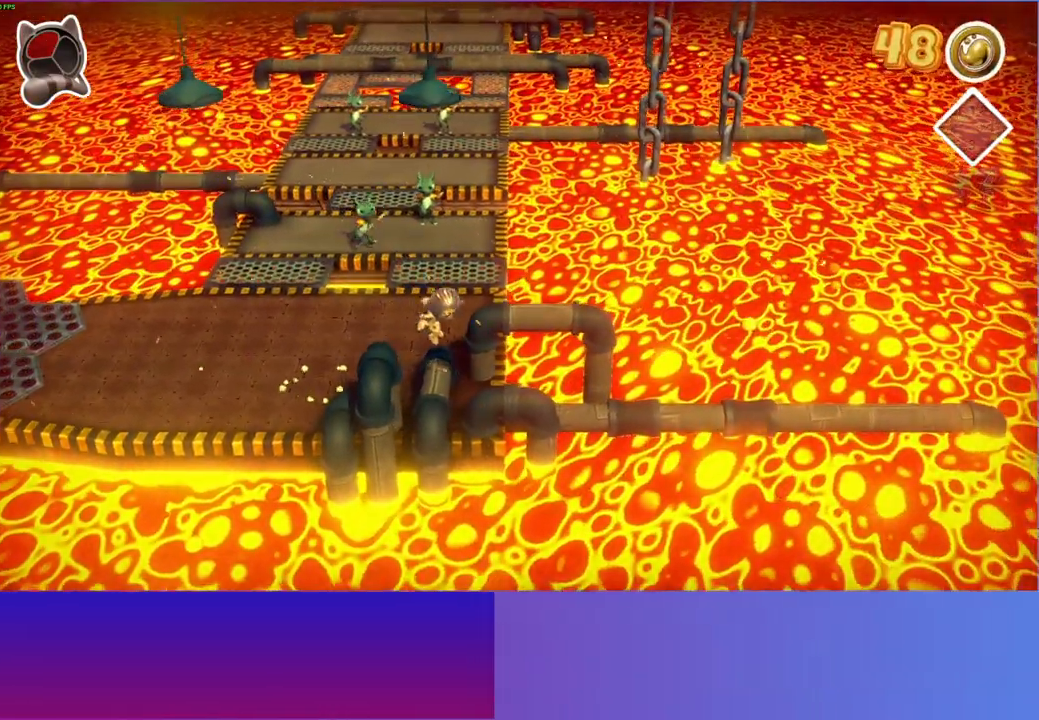
{"buttons": ["DPAD_RIGHT"], "left_stick": "center", "right_stick": "center", "events": [[267, "DPAD_RIGHT", "down"]]}
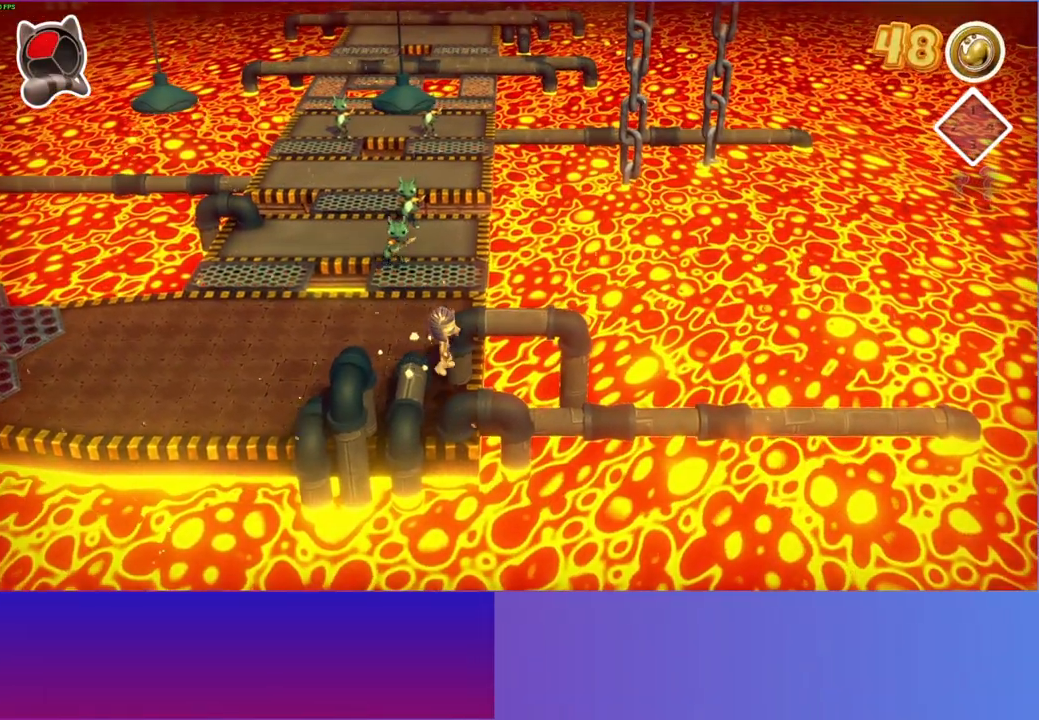
{"buttons": ["DPAD_RIGHT"], "left_stick": "center", "right_stick": "center", "events": []}
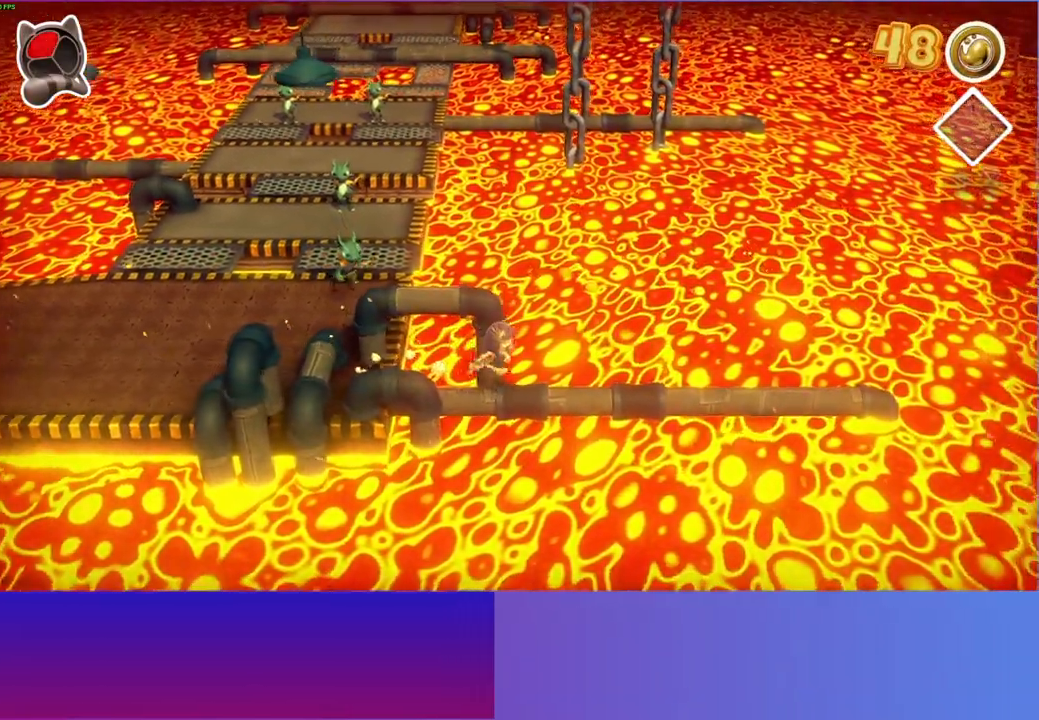
{"buttons": ["DPAD_RIGHT"], "left_stick": "center", "right_stick": "center", "events": []}
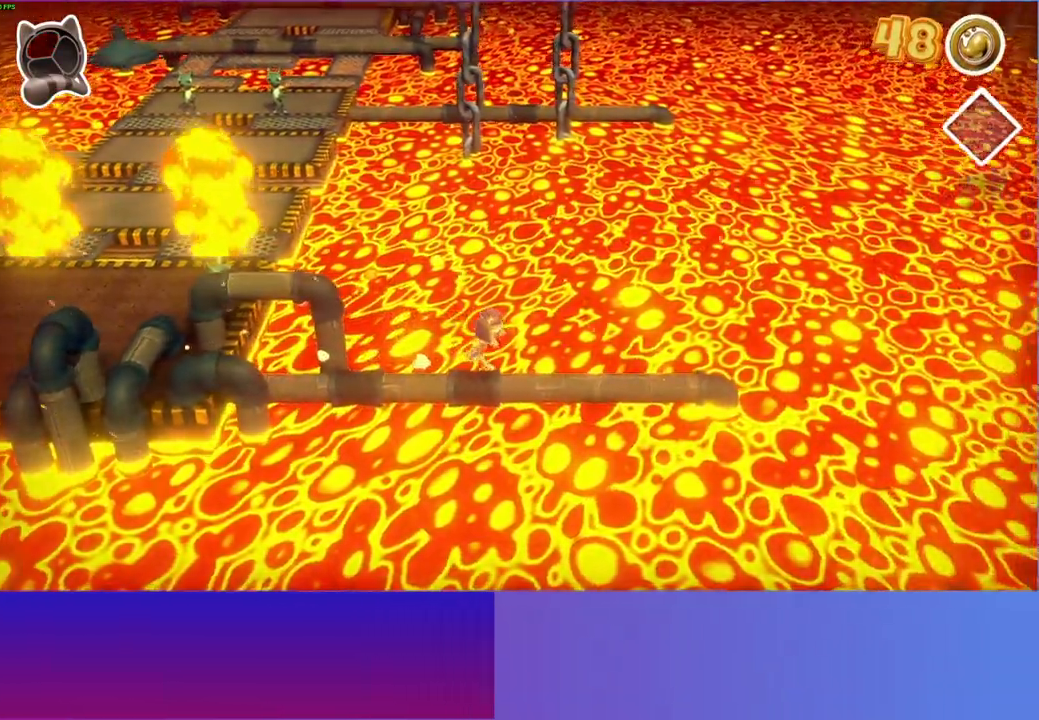
{"buttons": ["DPAD_RIGHT"], "left_stick": "center", "right_stick": "center", "events": []}
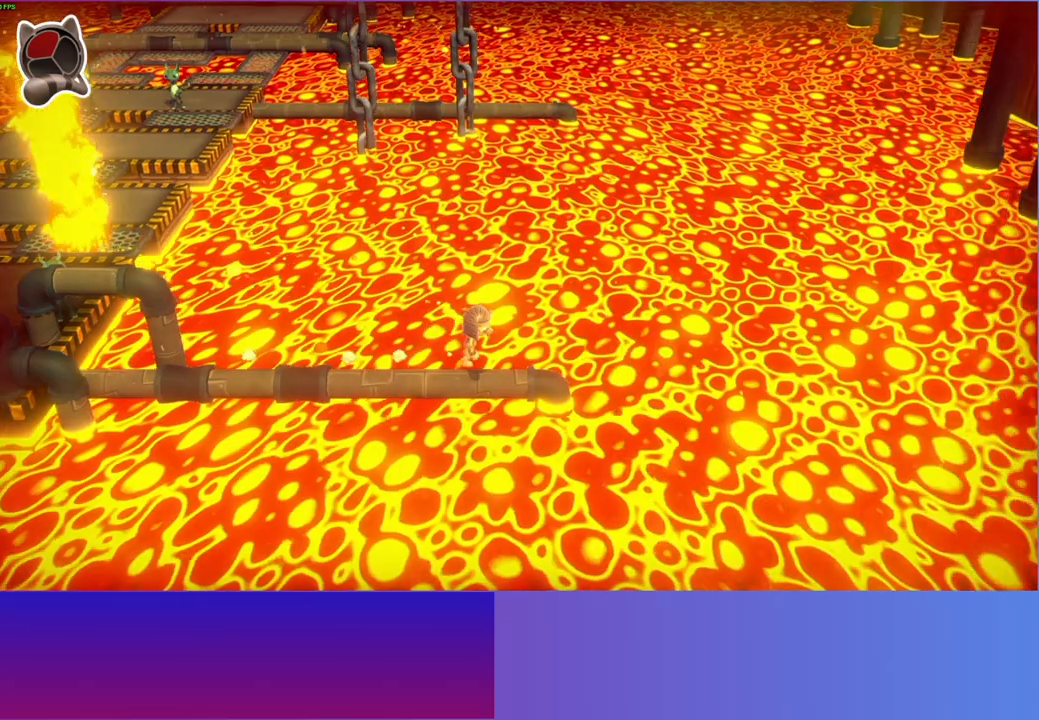
{"buttons": ["DPAD_RIGHT"], "left_stick": "center", "right_stick": "center", "events": [[100, "DPAD_RIGHT", "up"], [433, "DPAD_RIGHT", "down"]]}
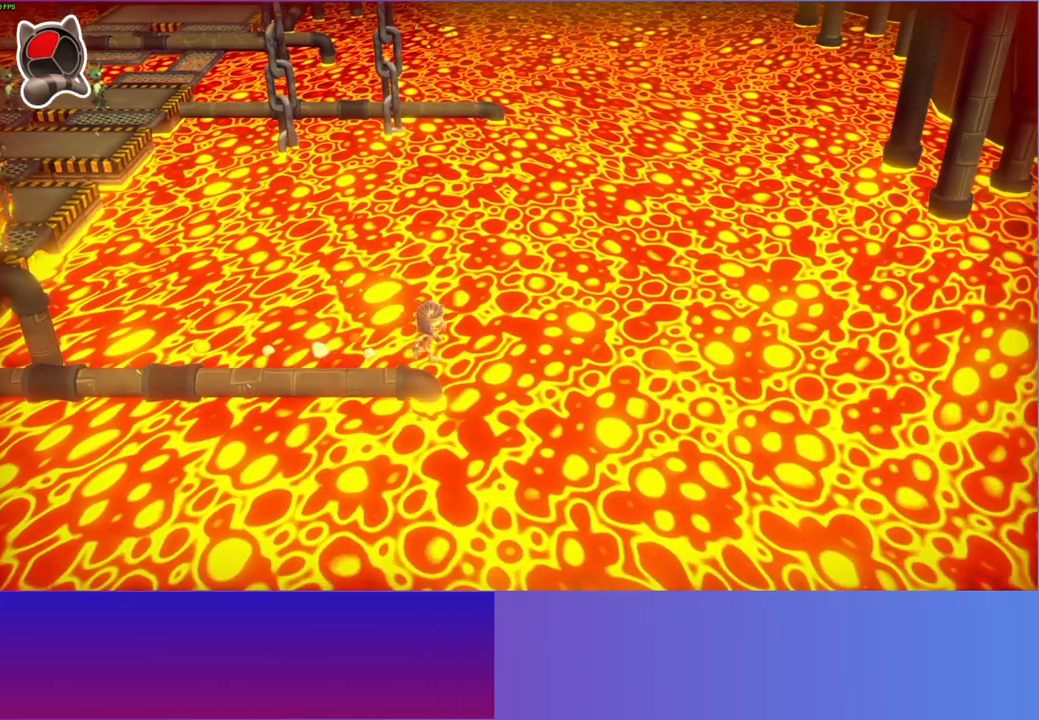
{"buttons": [], "left_stick": "center", "right_stick": "center", "events": [[250, "DPAD_RIGHT", "up"]]}
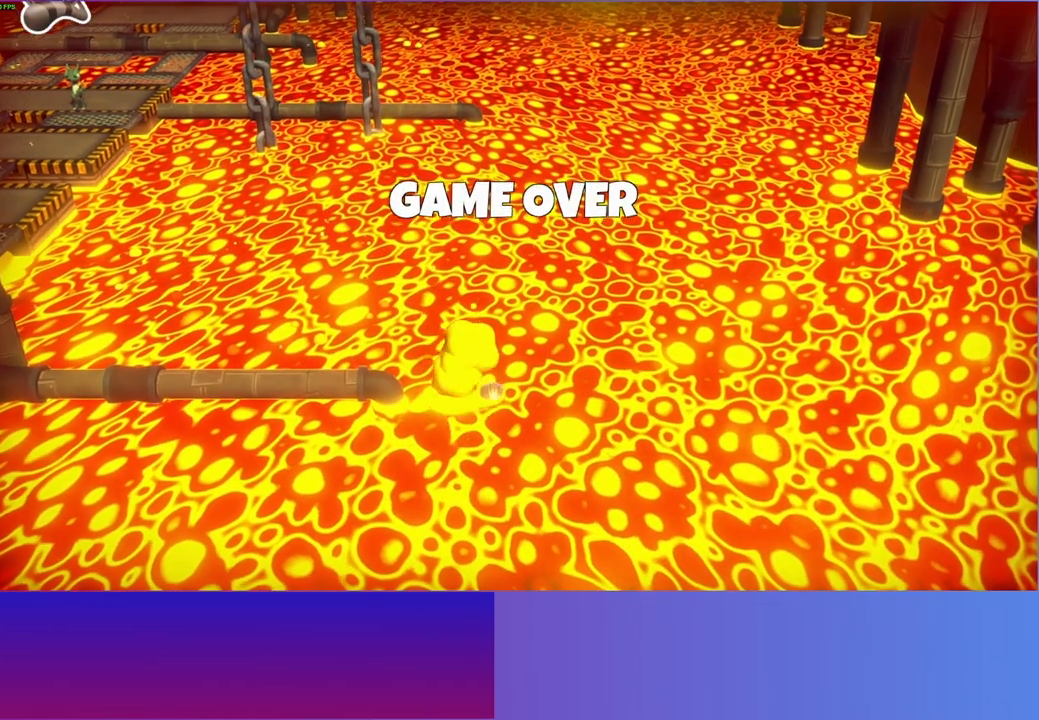
{"buttons": [], "left_stick": "center", "right_stick": "center", "events": []}
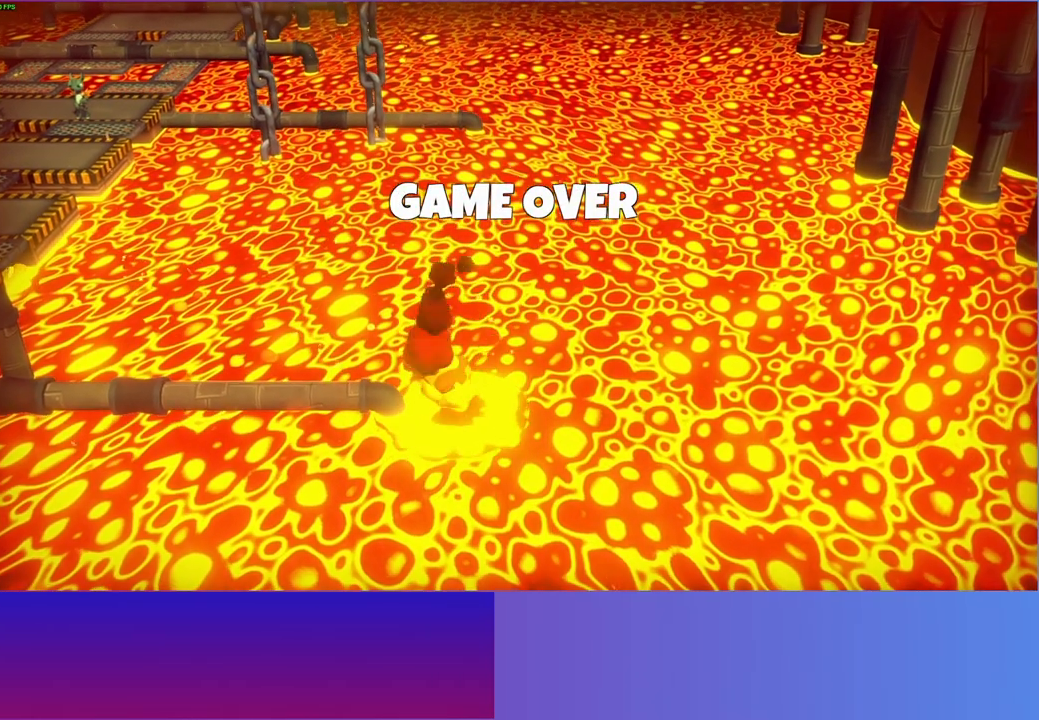
{"buttons": [], "left_stick": "center", "right_stick": "center", "events": []}
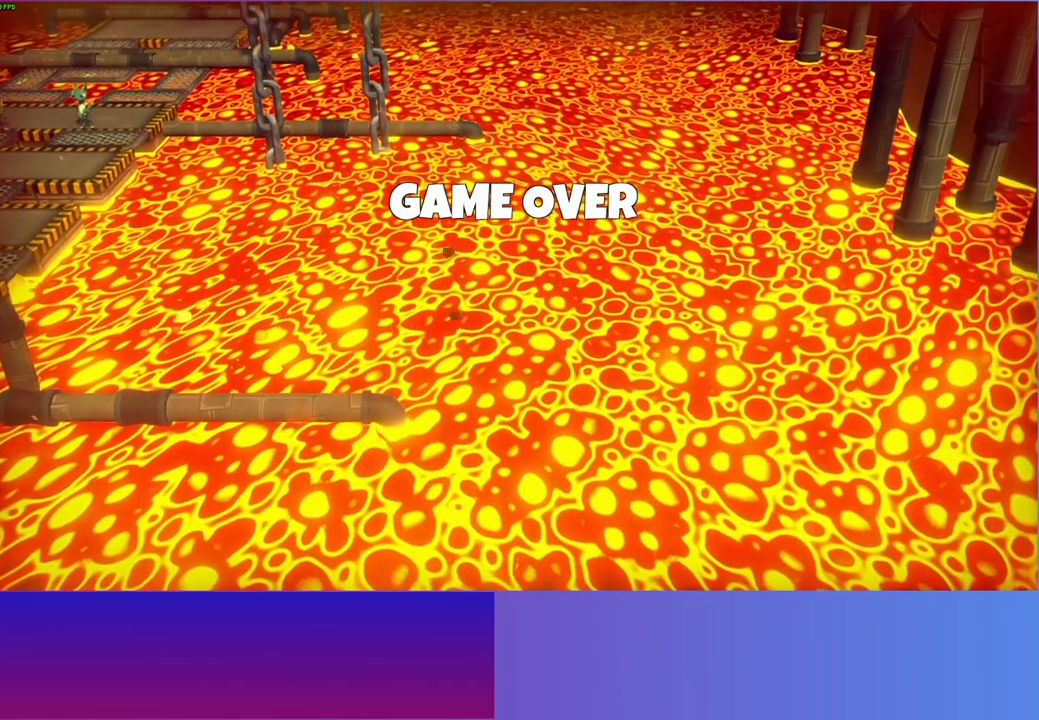
{"buttons": [], "left_stick": "center", "right_stick": "center", "events": []}
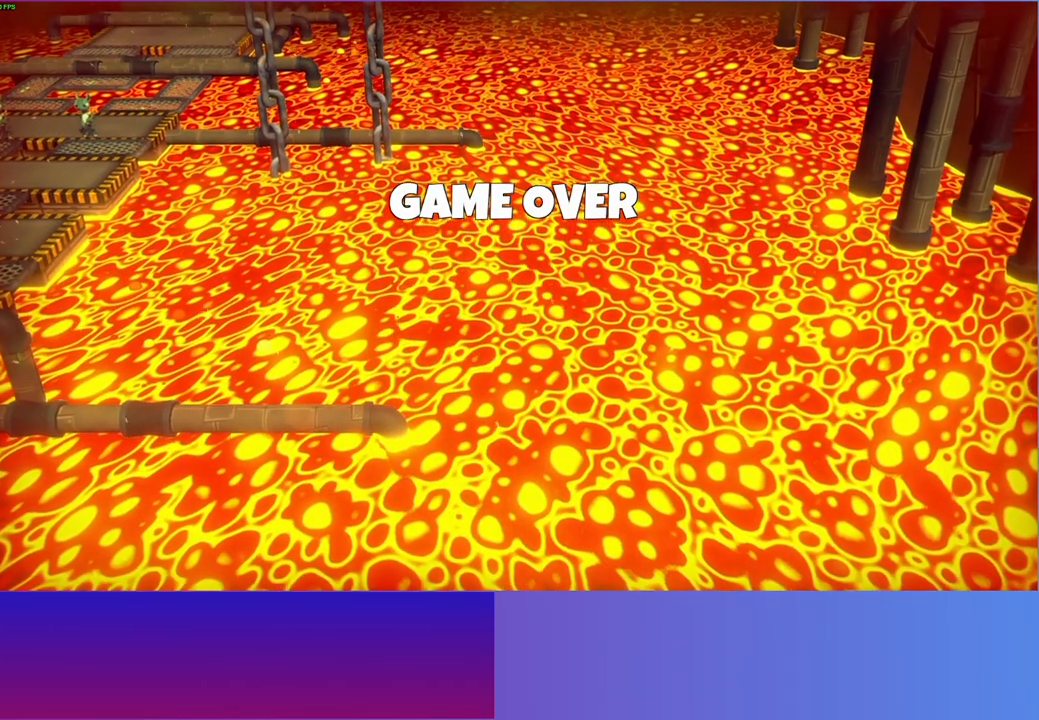
{"buttons": [], "left_stick": "center", "right_stick": "center", "events": []}
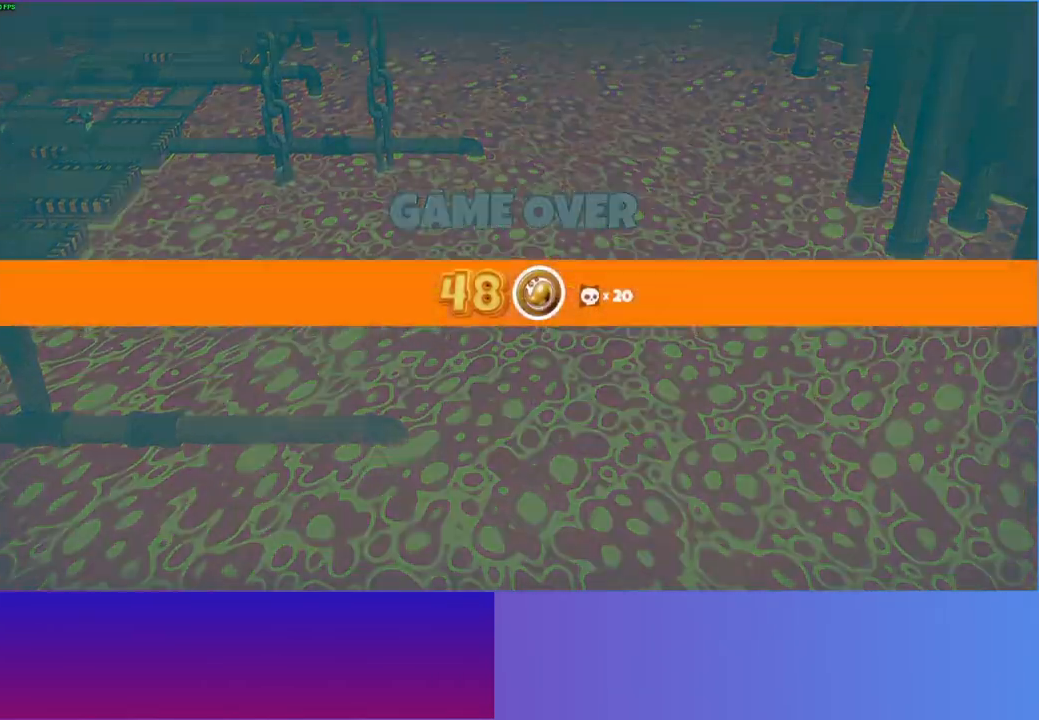
{"buttons": [], "left_stick": "center", "right_stick": "center", "events": []}
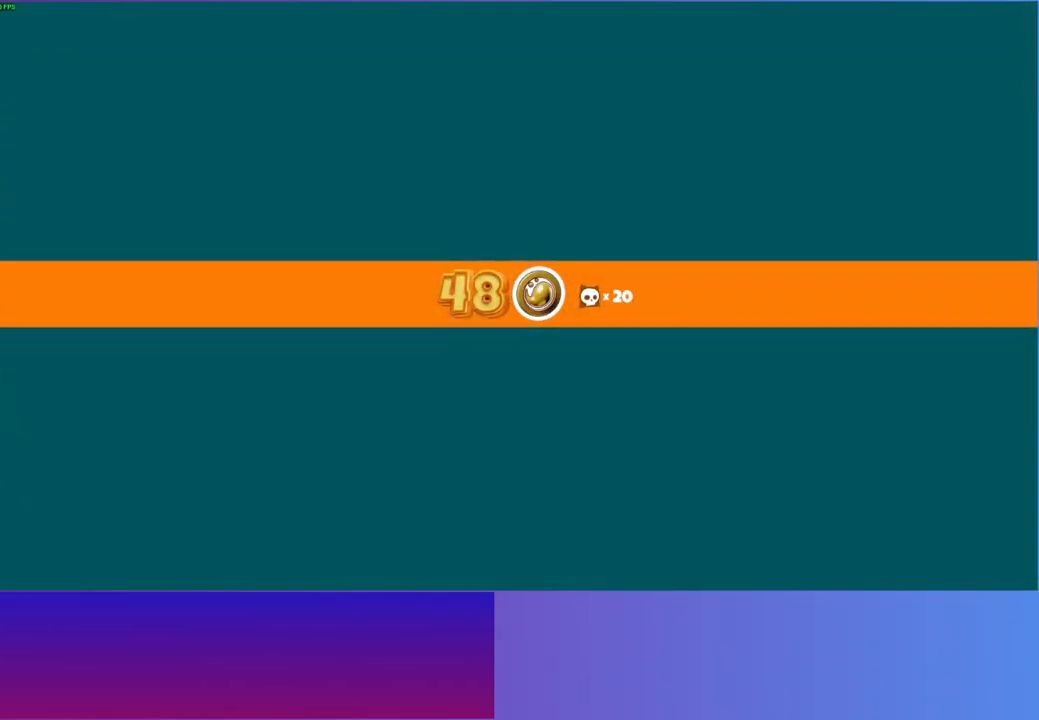
{"buttons": [], "left_stick": "center", "right_stick": "center", "events": []}
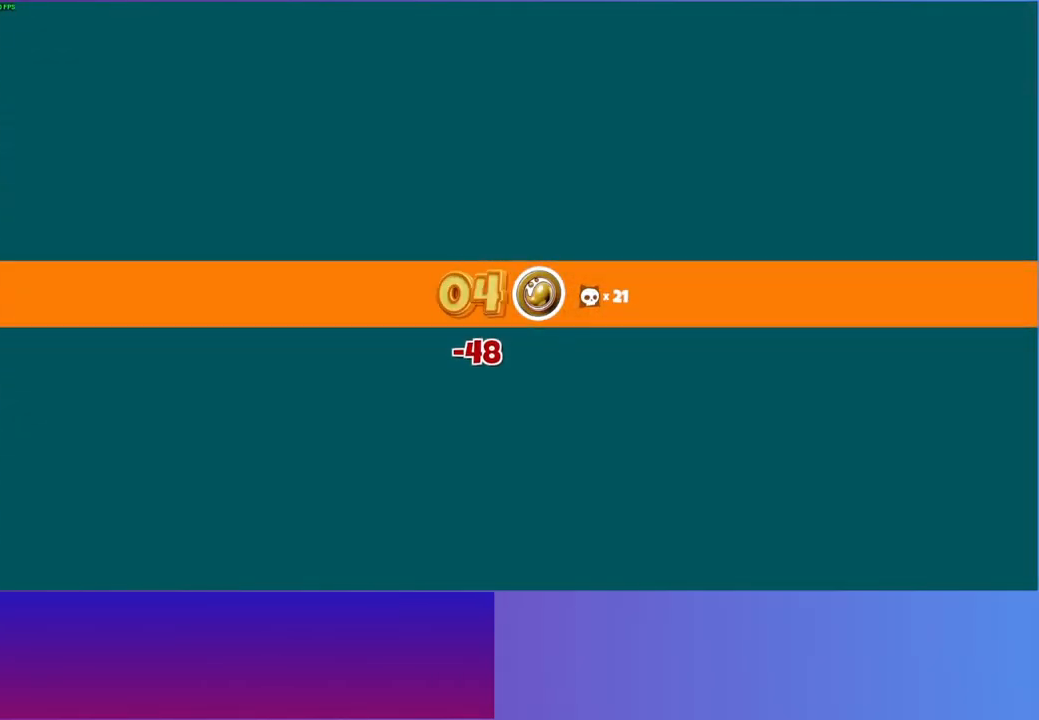
{"buttons": [], "left_stick": "center", "right_stick": "center", "events": []}
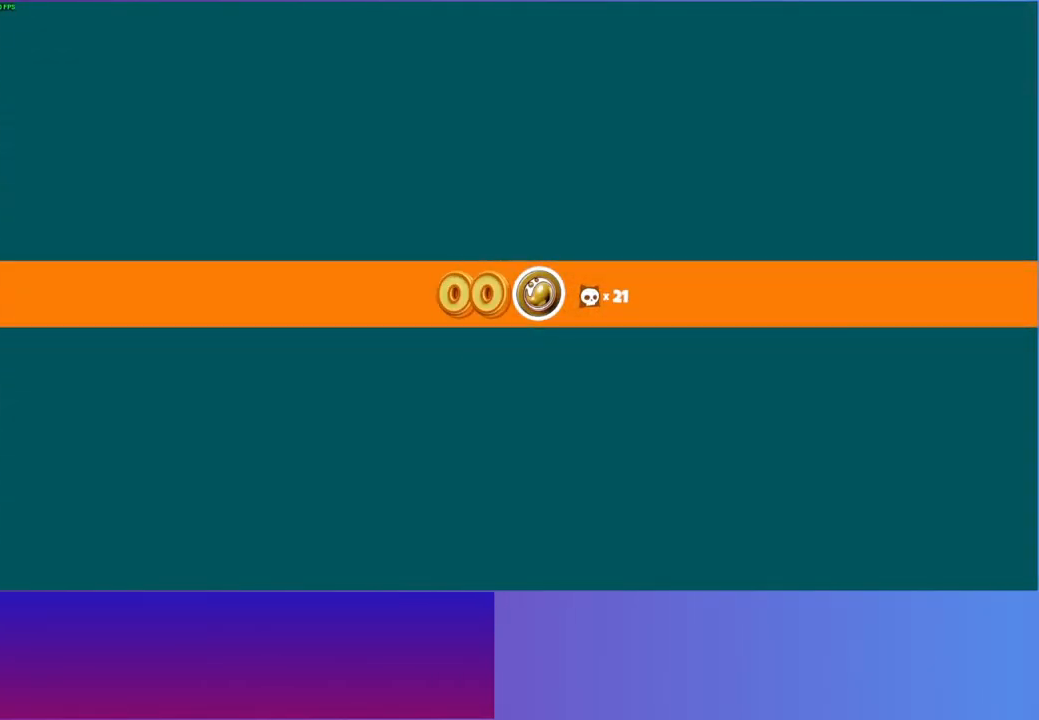
{"buttons": [], "left_stick": "center", "right_stick": "center", "events": []}
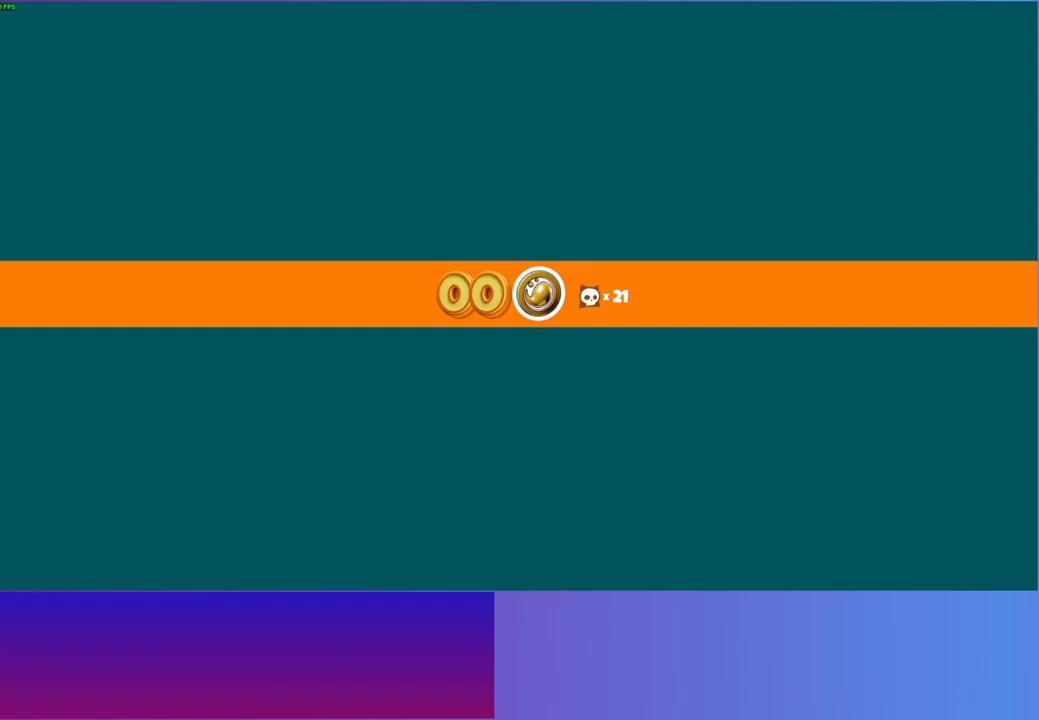
{"buttons": [], "left_stick": "center", "right_stick": "center", "events": []}
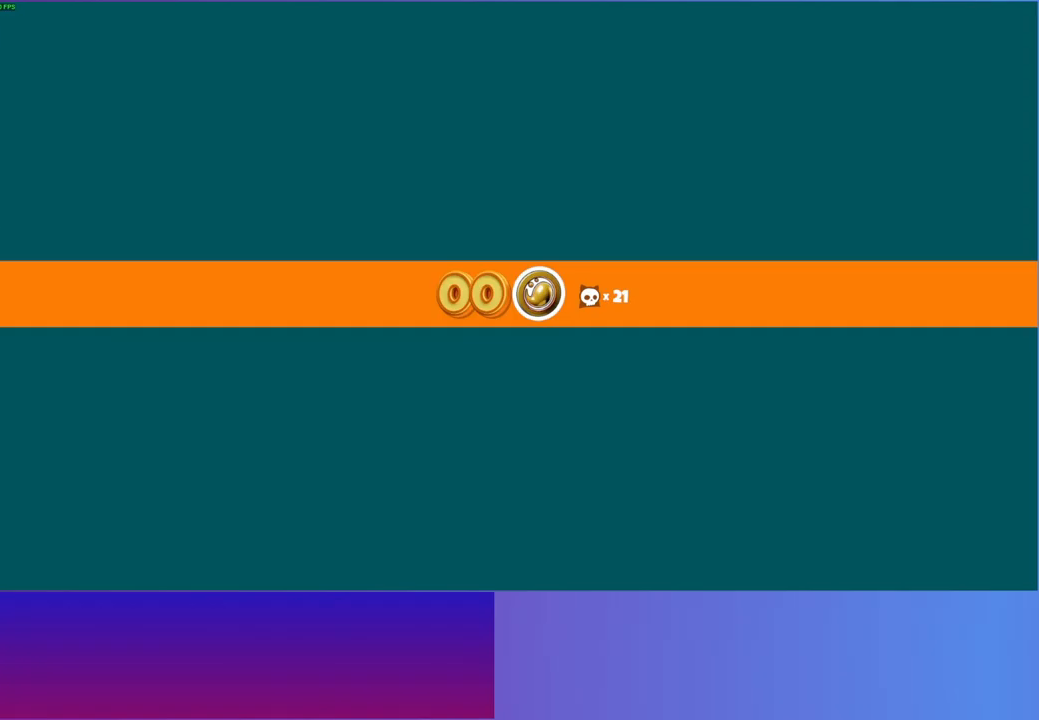
{"buttons": [], "left_stick": "center", "right_stick": "center", "events": []}
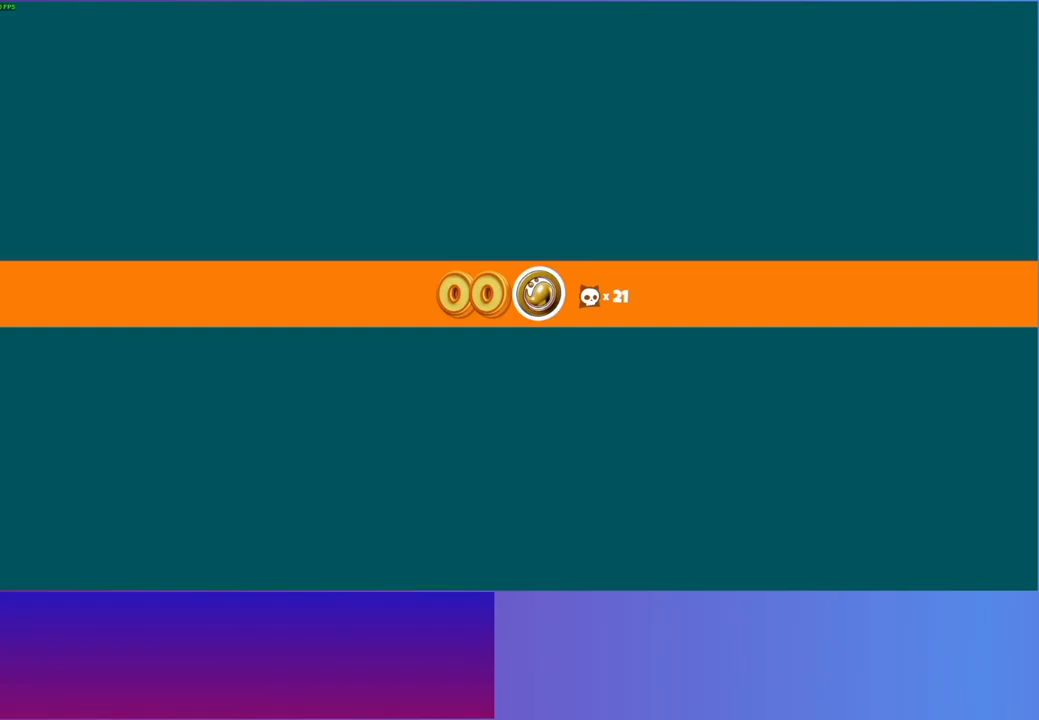
{"buttons": ["A"], "left_stick": "center", "right_stick": "center", "events": [[417, "A", "down"]]}
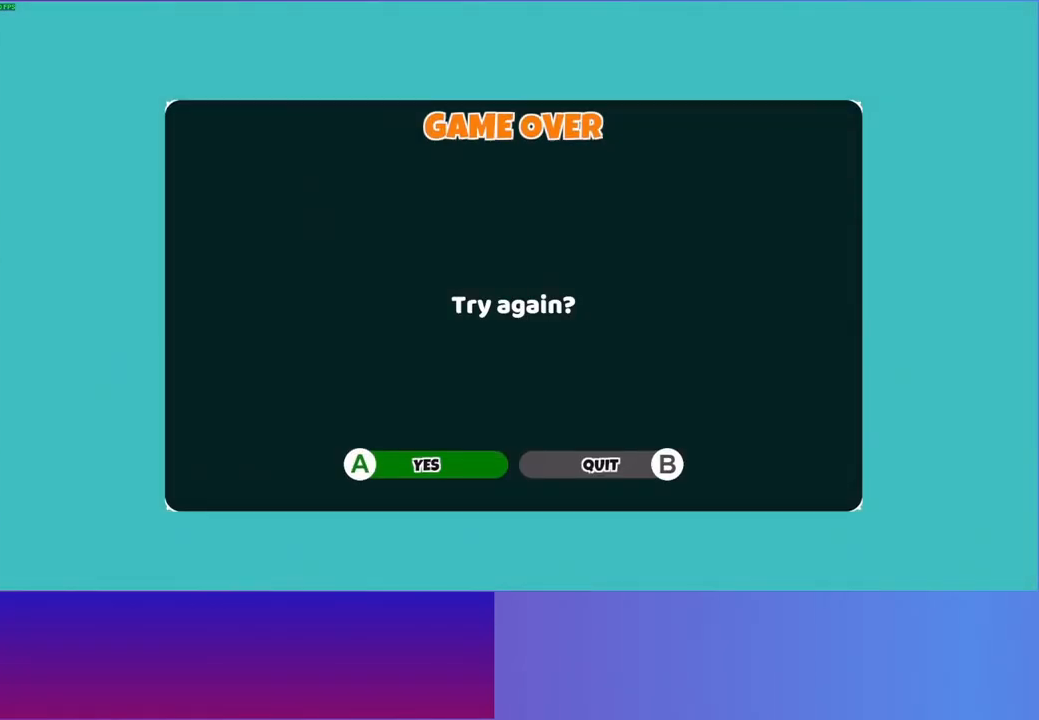
{"buttons": [], "left_stick": "center", "right_stick": "center", "events": [[33, "A", "up"], [300, "A", "down"], [383, "A", "up"]]}
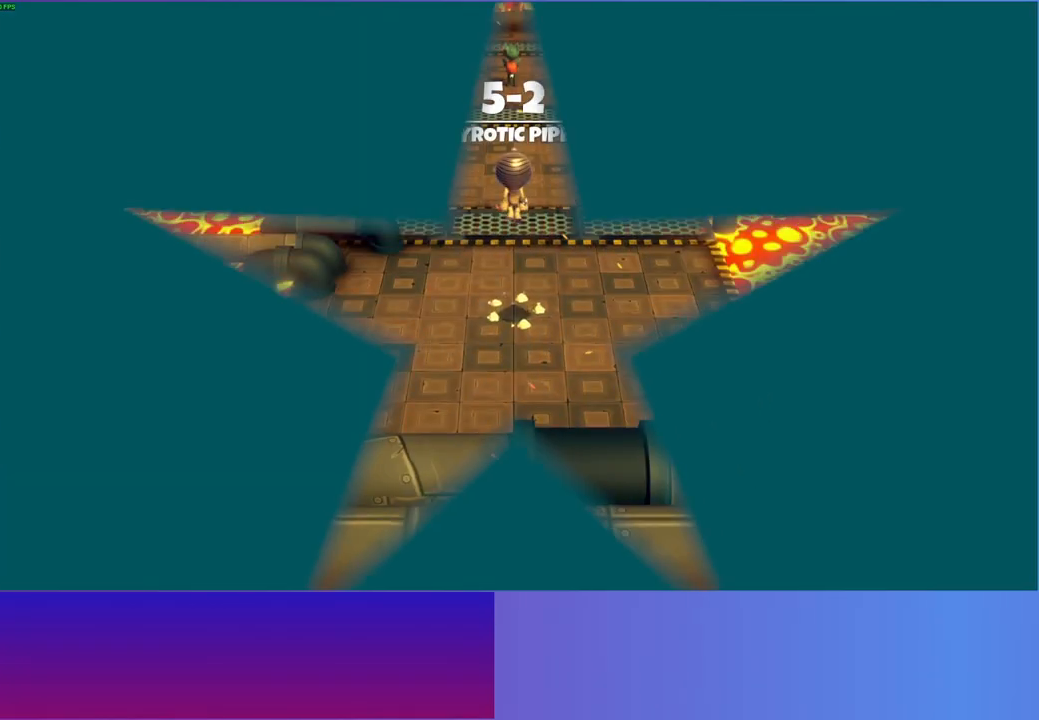
{"buttons": [], "left_stick": "center", "right_stick": "center", "events": []}
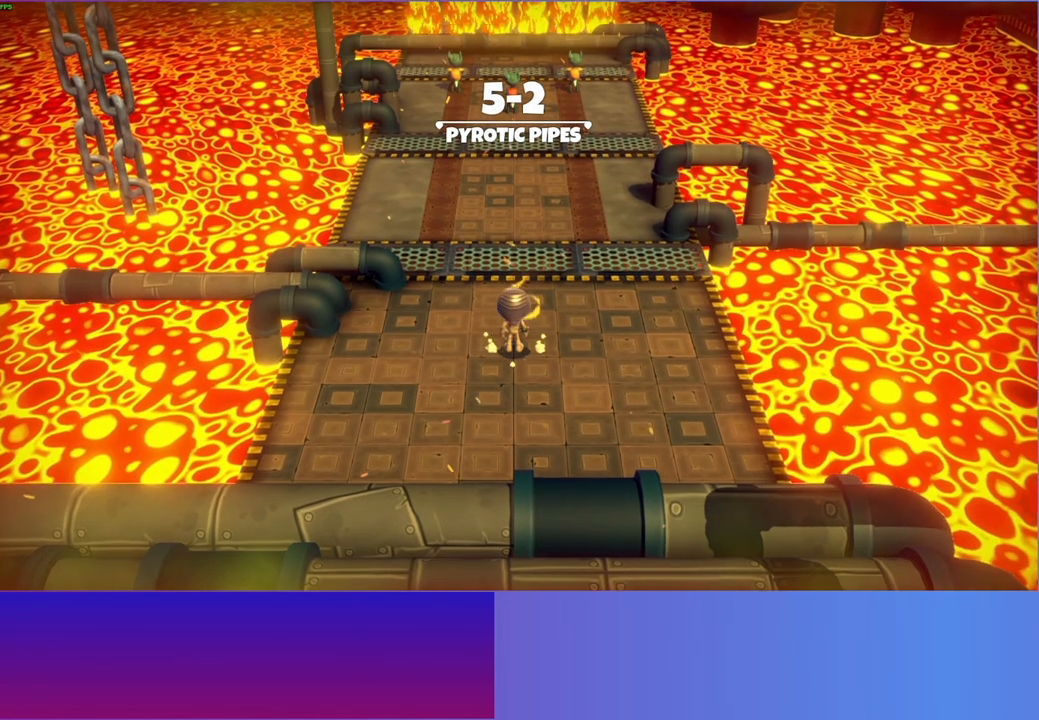
{"buttons": [], "left_stick": "down", "right_stick": "center", "events": [[133, "A", "down"], [133, "left_stick", "down"], [217, "A", "up"]]}
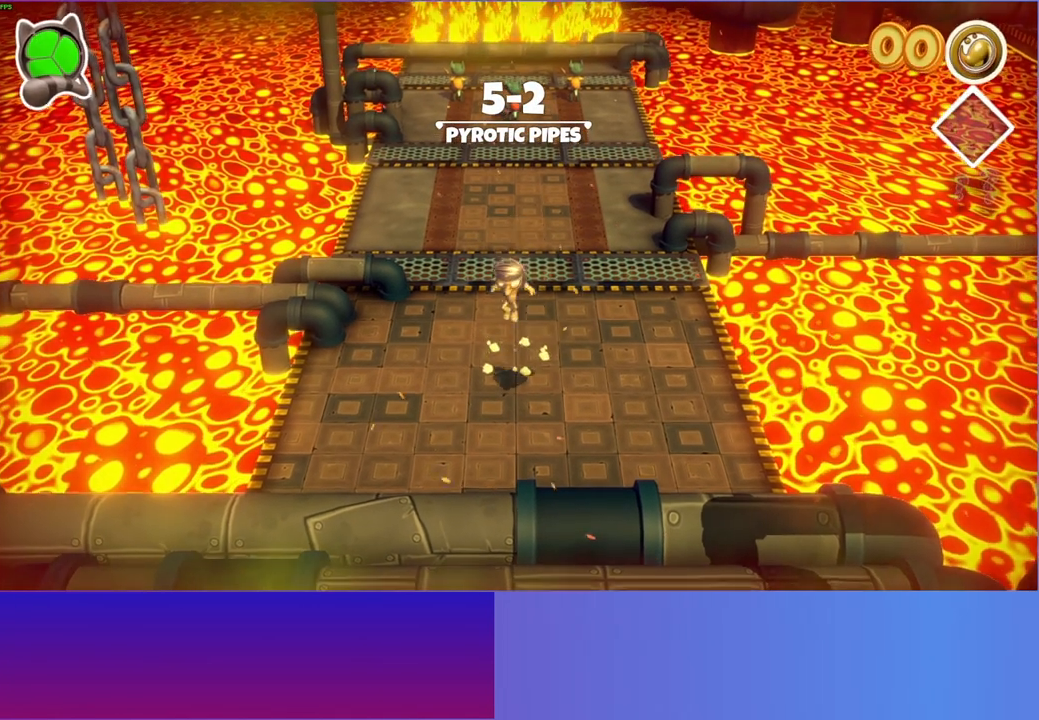
{"buttons": [], "left_stick": "up-right", "right_stick": "center", "events": [[300, "A", "down"], [350, "left_stick", "up-right"], [467, "A", "up"]]}
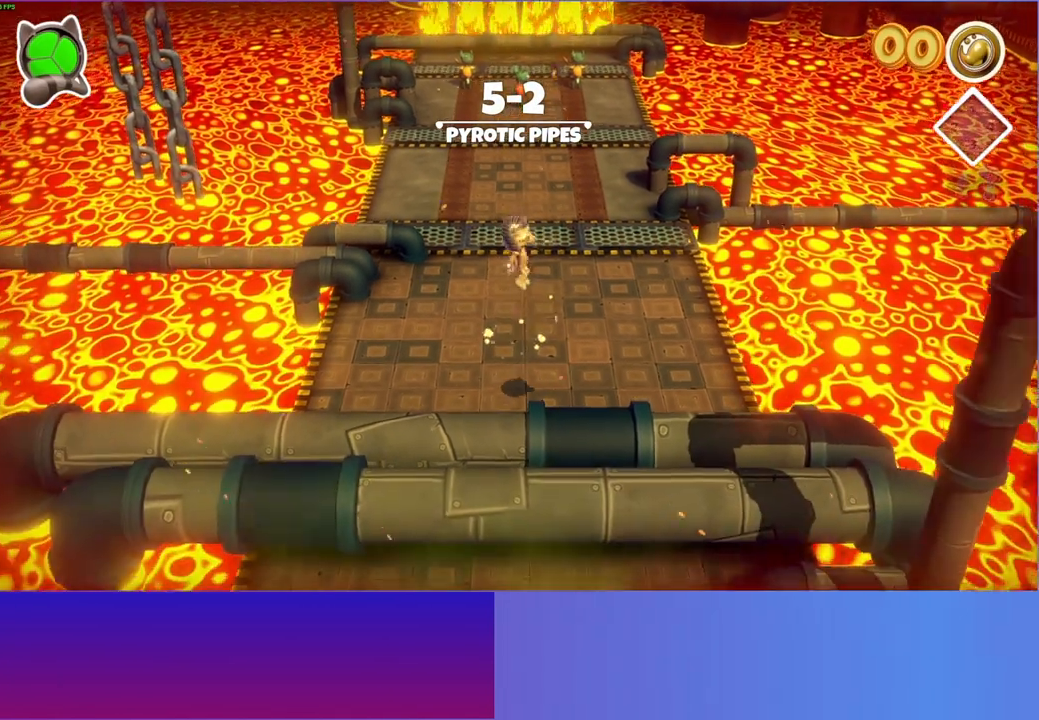
{"buttons": [], "left_stick": "up", "right_stick": "center", "events": [[133, "Y", "down"], [267, "Y", "up"], [333, "left_stick", "up"]]}